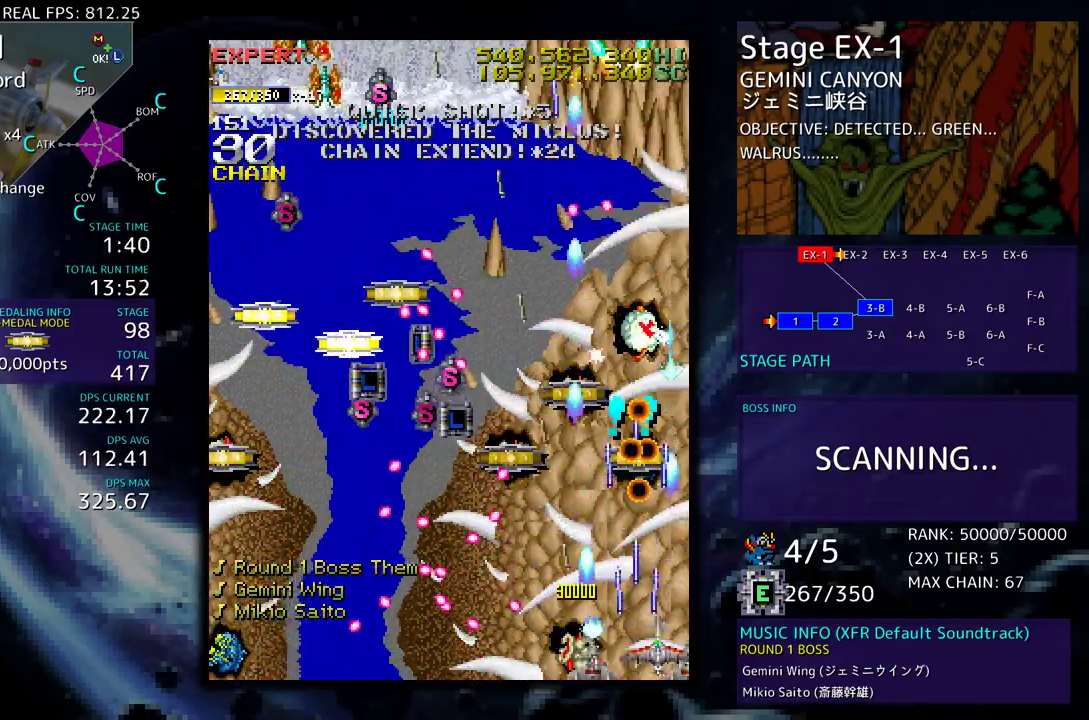
Gameplay with a controller (arcade stick); each line is a JSON object with the inputs held at the frame after it. "events" lists button and stick changes between this image and that frame as [ms after this image, input, new state], when the widget could be followed in between. Not read: L3 R3 other_buttons.
{"buttons": [], "events": [[117, "DPAD_UP", "down"], [483, "DPAD_RIGHT", "up"], [500, "DPAD_UP", "up"]]}
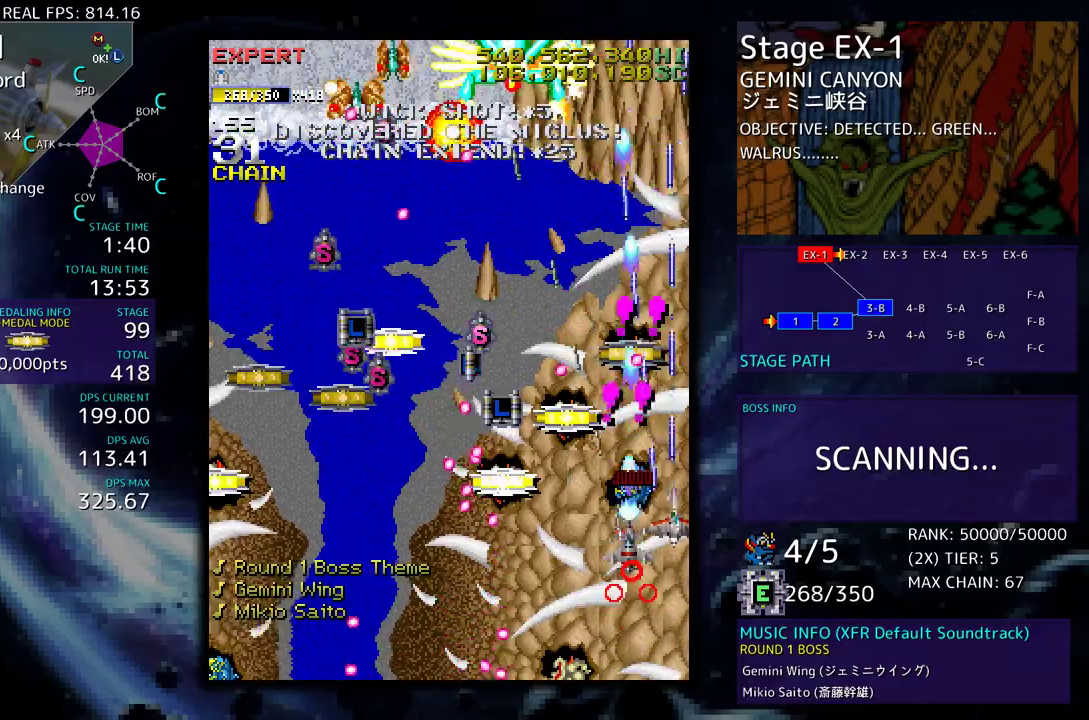
{"buttons": ["DPAD_UP", "DPAD_LEFT"], "events": [[17, "DPAD_DOWN", "down"], [17, "DPAD_LEFT", "down"], [133, "DPAD_DOWN", "up"], [133, "DPAD_LEFT", "up"], [217, "DPAD_DOWN", "down"], [217, "DPAD_LEFT", "down"], [267, "DPAD_LEFT", "up"], [283, "DPAD_DOWN", "up"], [400, "DPAD_UP", "down"], [433, "DPAD_LEFT", "down"]]}
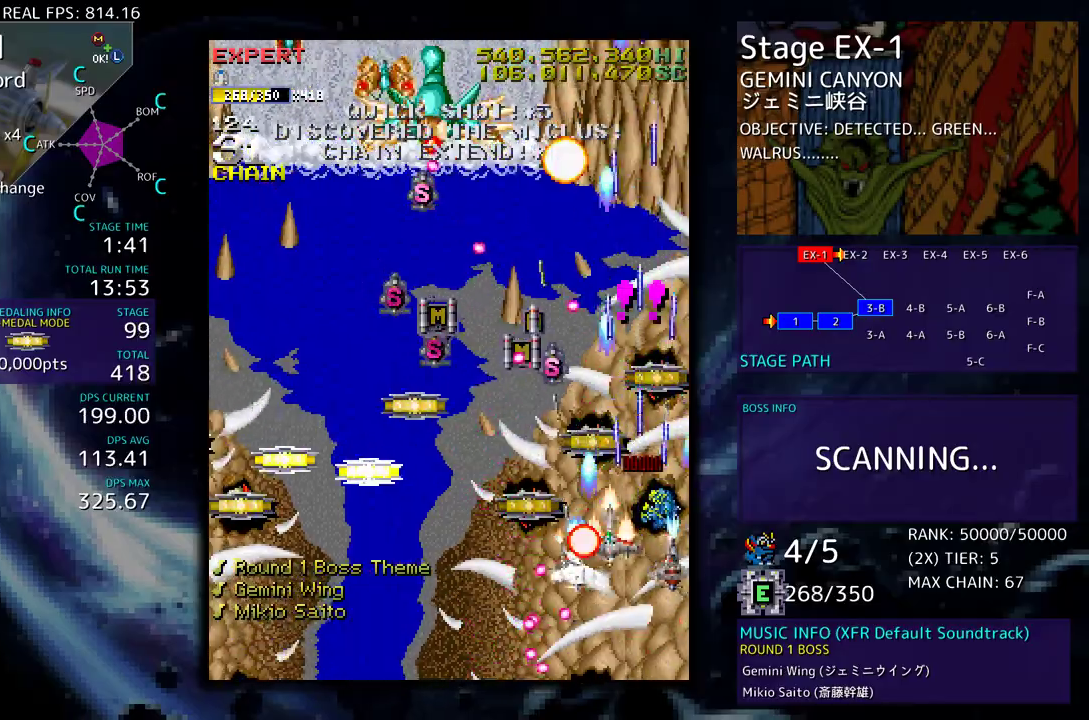
{"buttons": ["DPAD_DOWN", "DPAD_LEFT"], "events": [[83, "DPAD_UP", "up"], [100, "DPAD_DOWN", "down"], [283, "DPAD_DOWN", "up"], [383, "DPAD_DOWN", "down"]]}
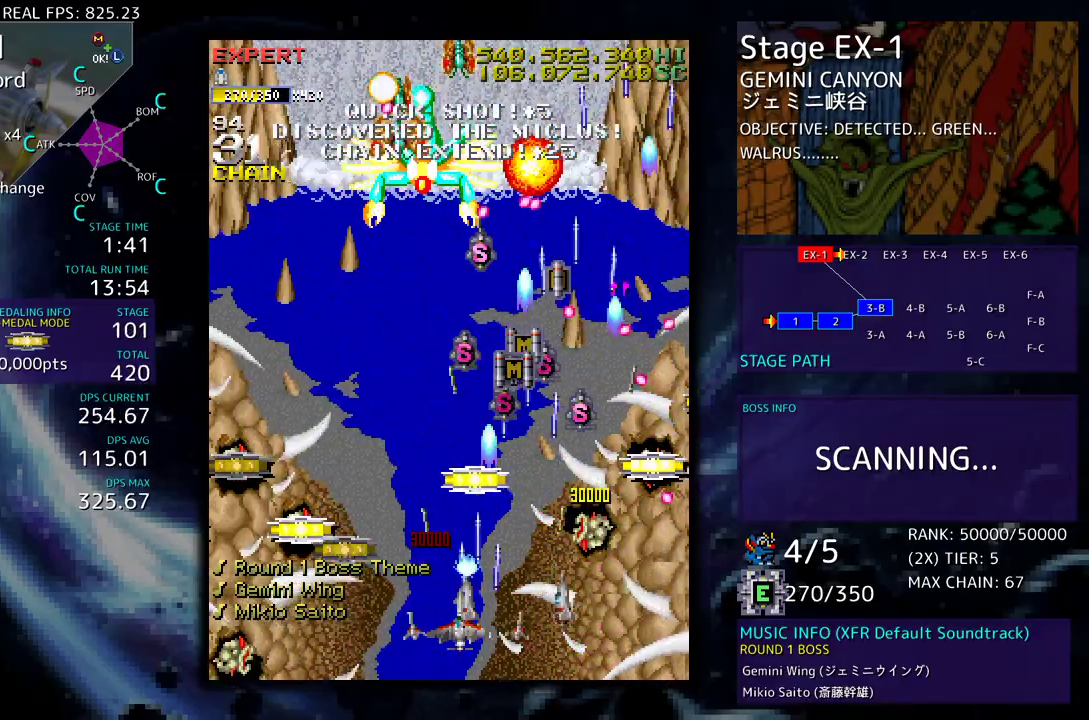
{"buttons": ["DPAD_LEFT"]}
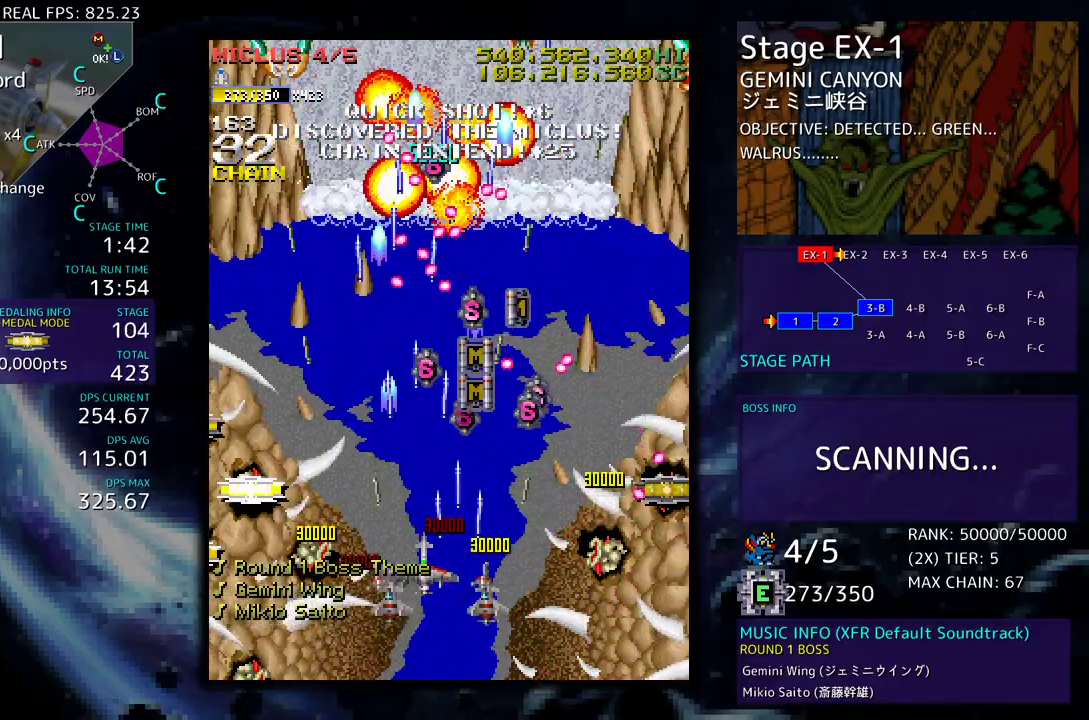
{"buttons": ["DPAD_LEFT"], "events": [[17, "DPAD_DOWN", "down"], [150, "DPAD_DOWN", "up"], [183, "DPAD_UP", "down"], [467, "DPAD_UP", "up"]]}
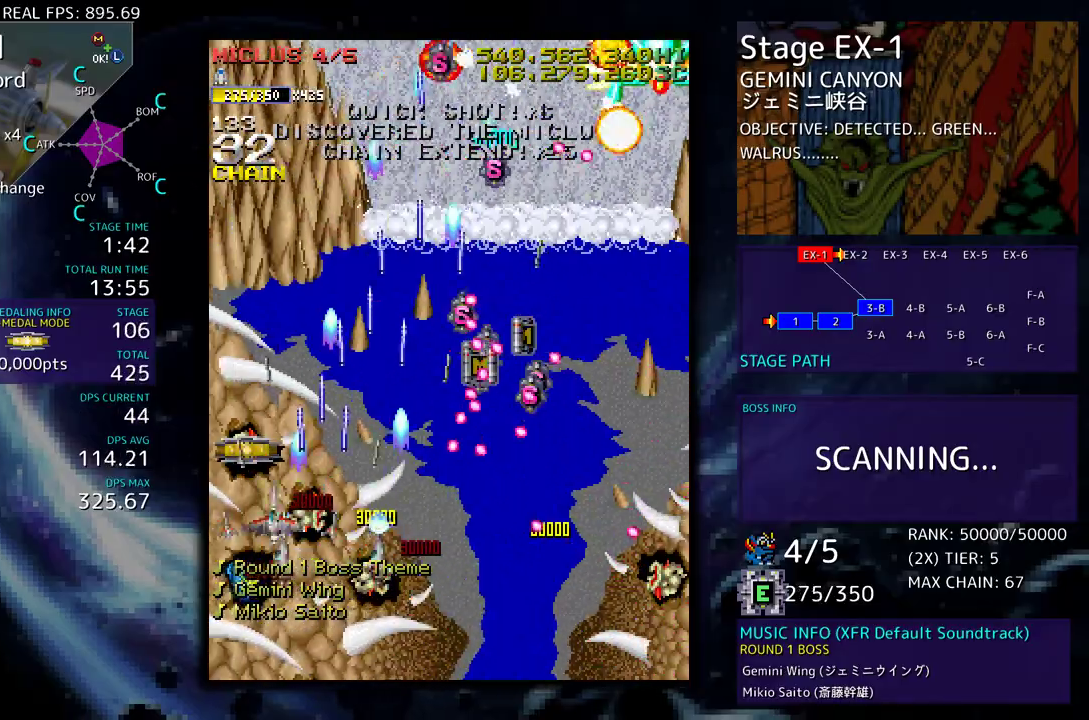
{"buttons": ["DPAD_UP", "DPAD_RIGHT"], "events": [[17, "DPAD_UP", "down"], [100, "DPAD_LEFT", "up"], [117, "DPAD_RIGHT", "down"], [200, "DPAD_UP", "up"], [283, "DPAD_UP", "down"]]}
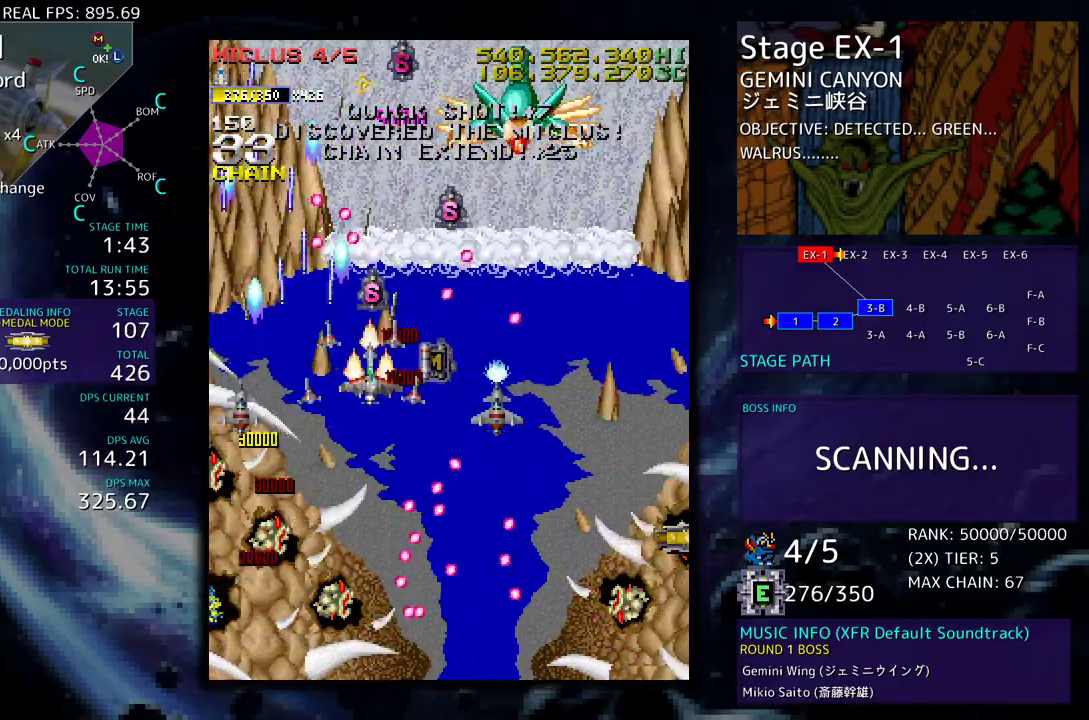
{"buttons": ["DPAD_RIGHT"], "events": [[100, "DPAD_DOWN", "down"], [100, "DPAD_UP", "up"], [117, "DPAD_LEFT", "down"], [117, "DPAD_RIGHT", "up"], [250, "DPAD_LEFT", "up"], [267, "DPAD_RIGHT", "down"], [500, "DPAD_DOWN", "up"]]}
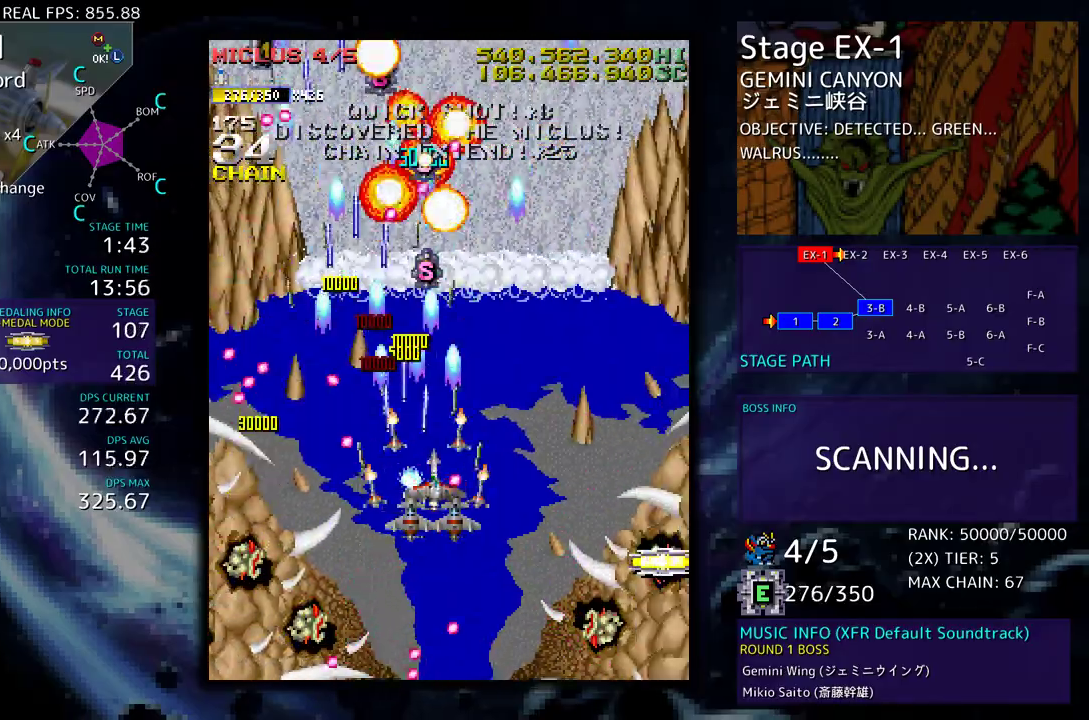
{"buttons": ["DPAD_UP", "DPAD_RIGHT"], "events": [[17, "DPAD_RIGHT", "up"], [17, "DPAD_UP", "down"], [33, "DPAD_LEFT", "down"], [117, "DPAD_LEFT", "up"], [133, "DPAD_RIGHT", "down"], [133, "DPAD_UP", "up"], [183, "DPAD_DOWN", "down"], [417, "DPAD_DOWN", "up"], [417, "DPAD_UP", "down"]]}
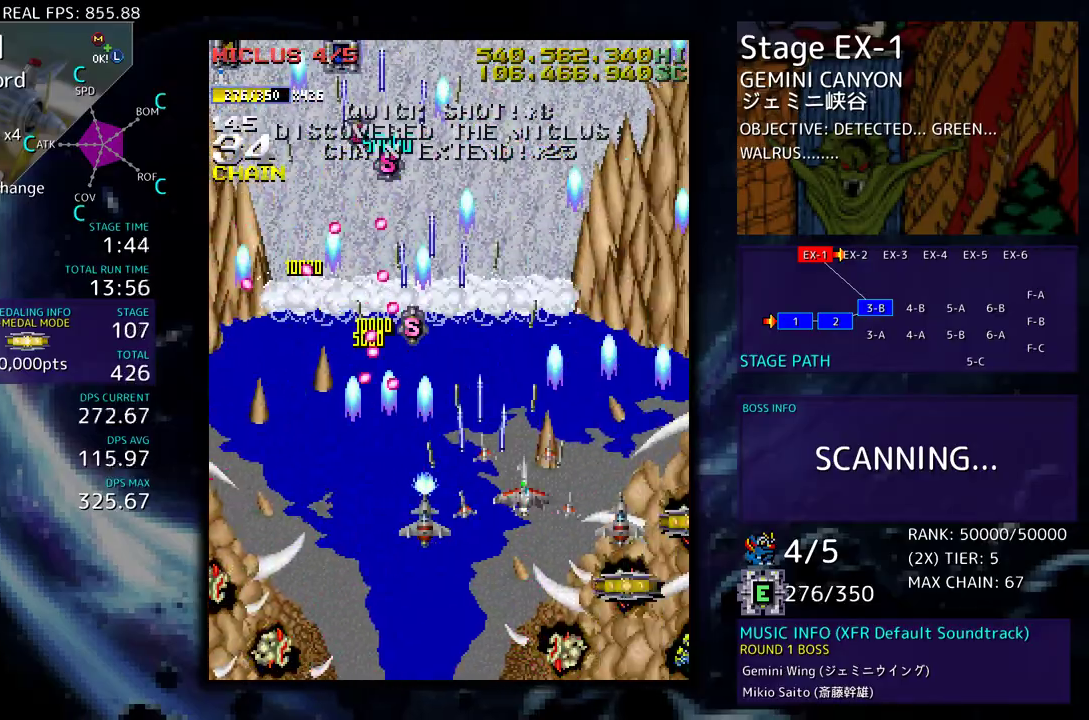
{"buttons": ["DPAD_UP", "DPAD_LEFT"], "events": [[17, "DPAD_UP", "up"], [33, "DPAD_DOWN", "down"], [267, "DPAD_DOWN", "up"], [267, "DPAD_RIGHT", "up"], [283, "DPAD_UP", "down"], [383, "DPAD_RIGHT", "down"], [450, "DPAD_RIGHT", "up"], [467, "DPAD_LEFT", "down"]]}
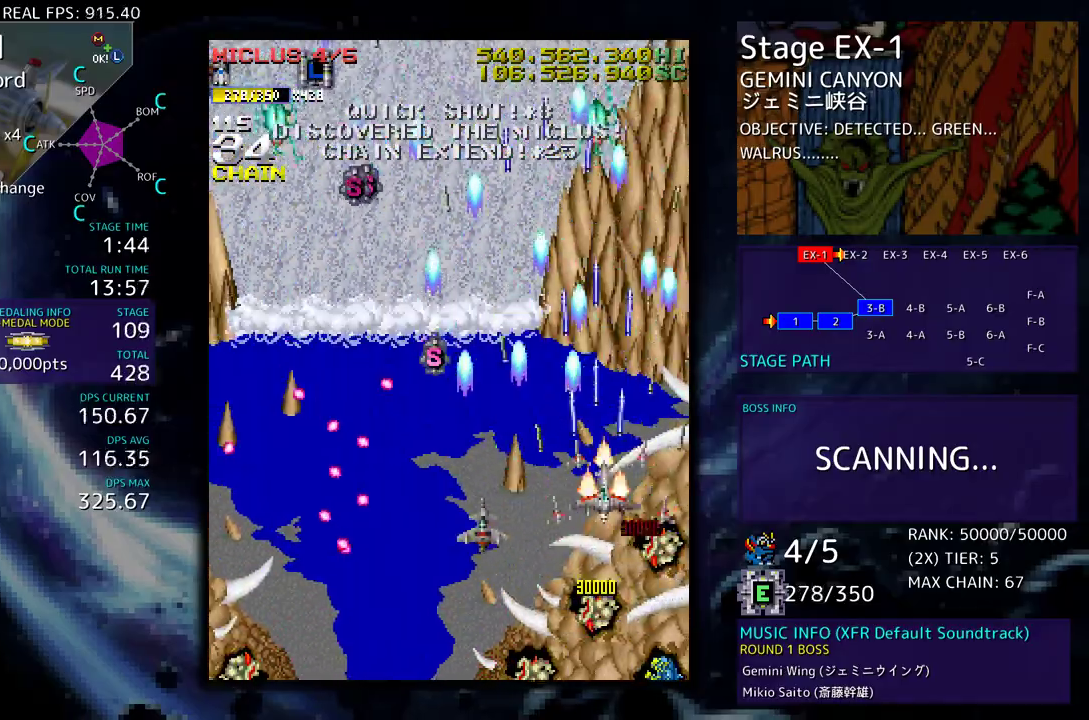
{"buttons": [], "events": [[133, "DPAD_UP", "up"], [183, "DPAD_DOWN", "down"], [217, "DPAD_LEFT", "up"], [233, "DPAD_DOWN", "up"], [383, "DPAD_DOWN", "down"], [450, "DPAD_DOWN", "up"]]}
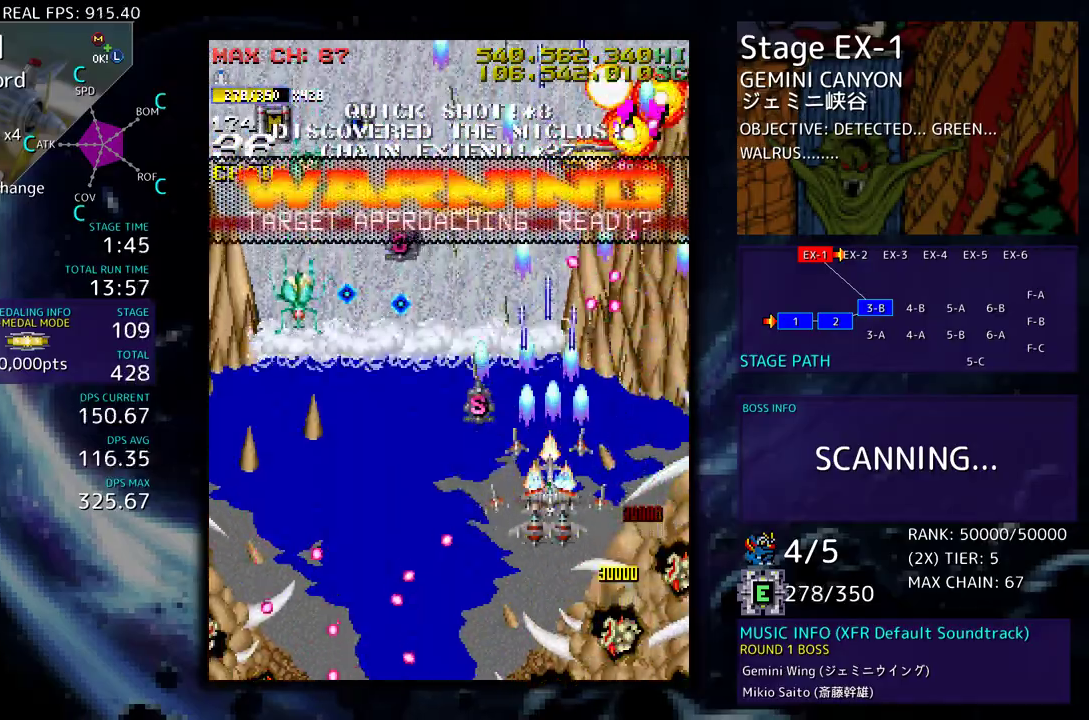
{"buttons": ["DPAD_LEFT"], "events": [[33, "DPAD_DOWN", "down"], [100, "DPAD_DOWN", "up"], [217, "DPAD_DOWN", "down"], [250, "DPAD_LEFT", "down"], [283, "DPAD_LEFT", "up"], [300, "DPAD_DOWN", "up"], [417, "DPAD_LEFT", "down"]]}
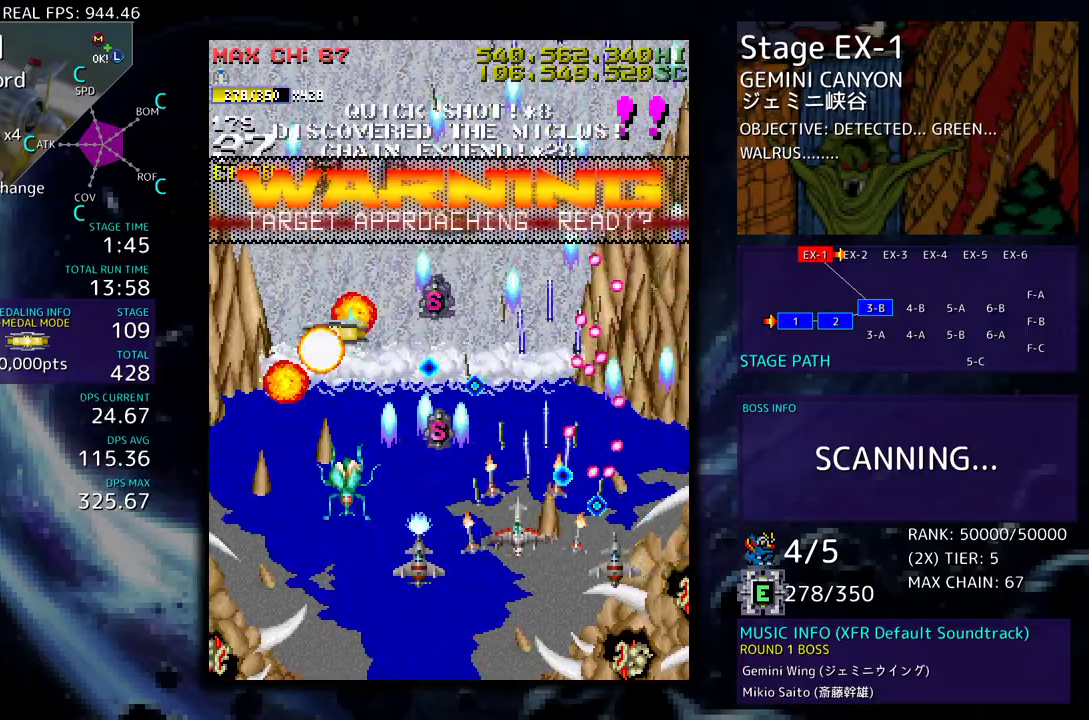
{"buttons": [], "events": [[17, "DPAD_DOWN", "down"], [33, "DPAD_LEFT", "up"], [100, "DPAD_DOWN", "up"]]}
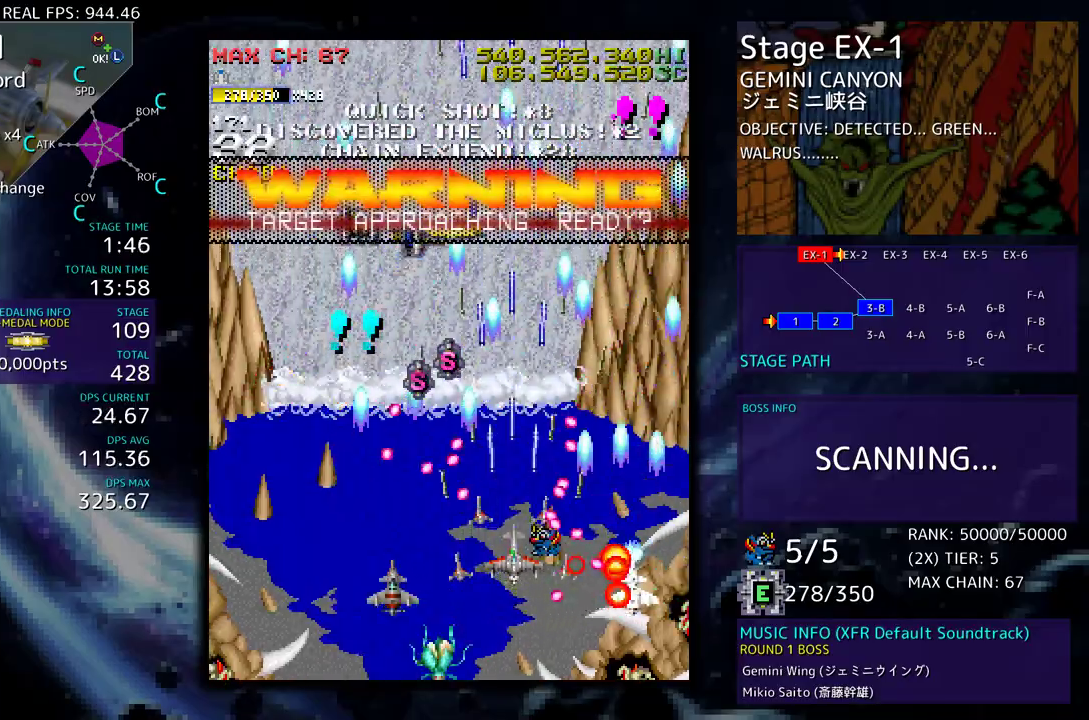
{"buttons": [], "events": [[83, "DPAD_LEFT", "down"], [100, "DPAD_DOWN", "down"], [267, "DPAD_DOWN", "up"], [333, "DPAD_UP", "down"], [367, "DPAD_LEFT", "up"], [367, "DPAD_UP", "up"]]}
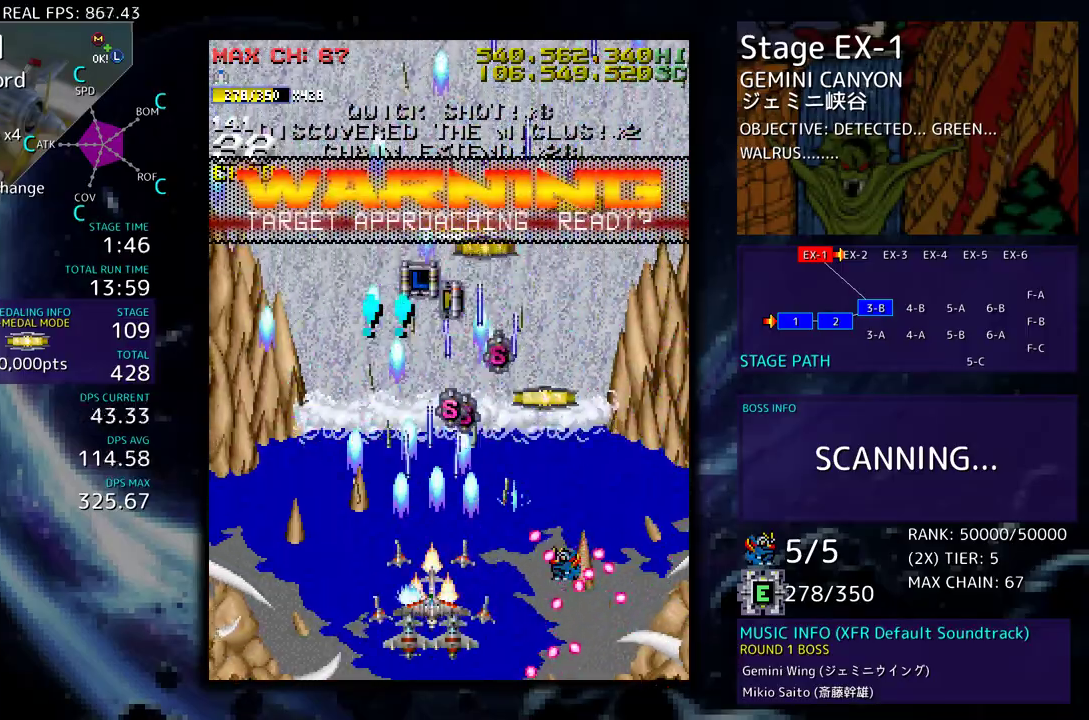
{"buttons": [], "events": [[83, "DPAD_RIGHT", "down"], [100, "DPAD_UP", "down"], [317, "DPAD_DOWN", "down"], [317, "DPAD_UP", "up"], [400, "DPAD_RIGHT", "up"], [483, "DPAD_DOWN", "up"]]}
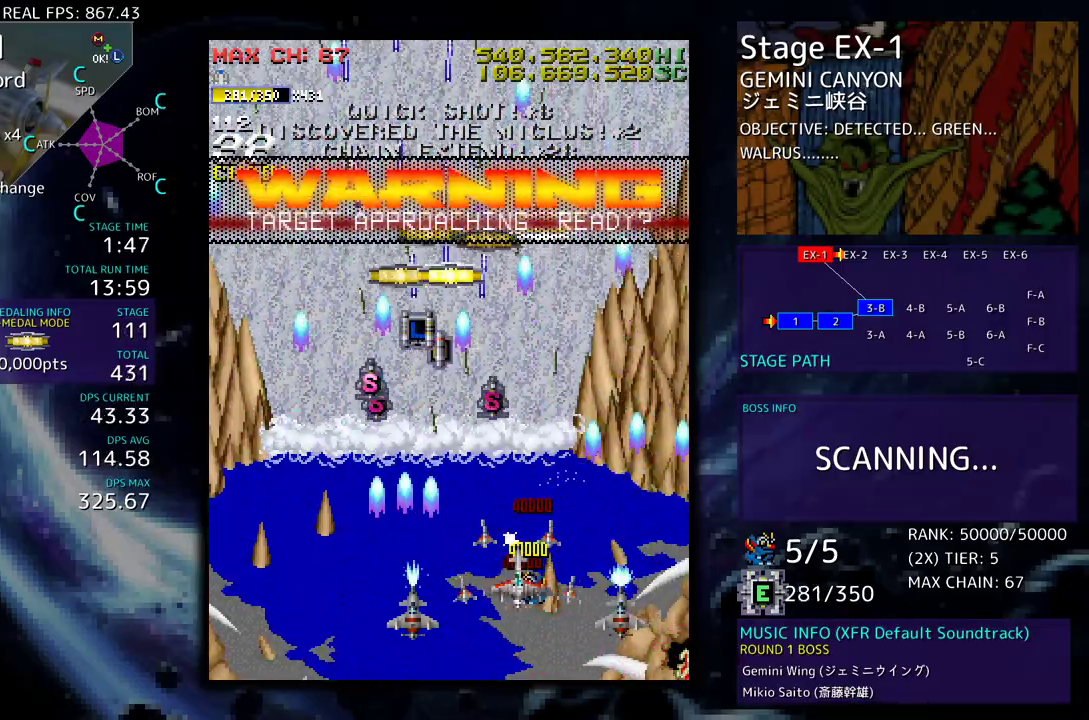
{"buttons": ["DPAD_LEFT"], "events": [[200, "DPAD_DOWN", "down"], [267, "DPAD_DOWN", "up"], [483, "DPAD_DOWN", "down"], [500, "DPAD_DOWN", "up"], [500, "DPAD_LEFT", "down"]]}
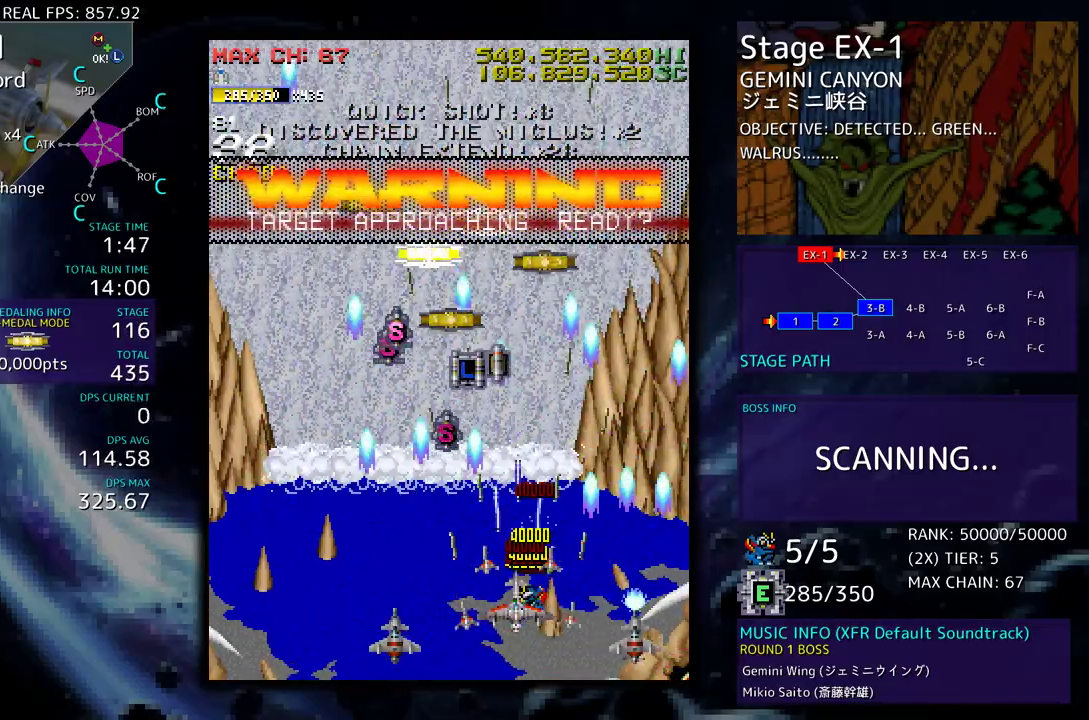
{"buttons": ["DPAD_UP"], "events": [[17, "DPAD_UP", "down"], [283, "DPAD_LEFT", "up"]]}
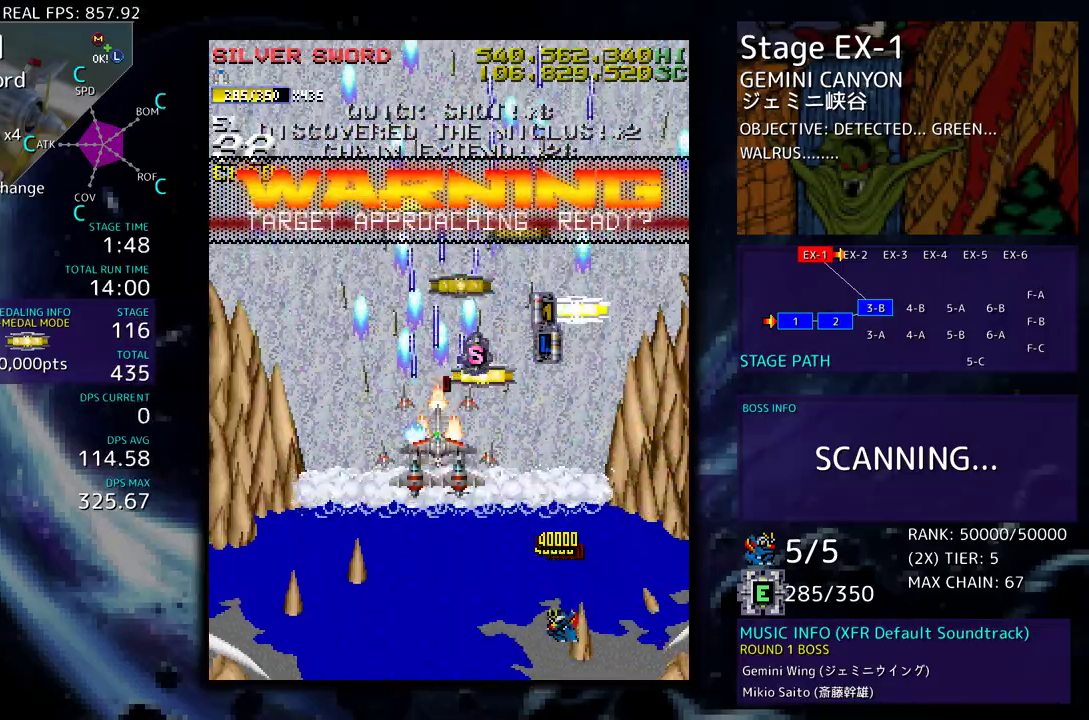
{"buttons": ["DPAD_UP", "DPAD_LEFT"], "events": [[100, "DPAD_UP", "up"], [283, "DPAD_RIGHT", "down"], [350, "DPAD_DOWN", "down"], [417, "DPAD_DOWN", "up"], [417, "DPAD_RIGHT", "up"], [433, "DPAD_LEFT", "down"], [433, "DPAD_UP", "down"]]}
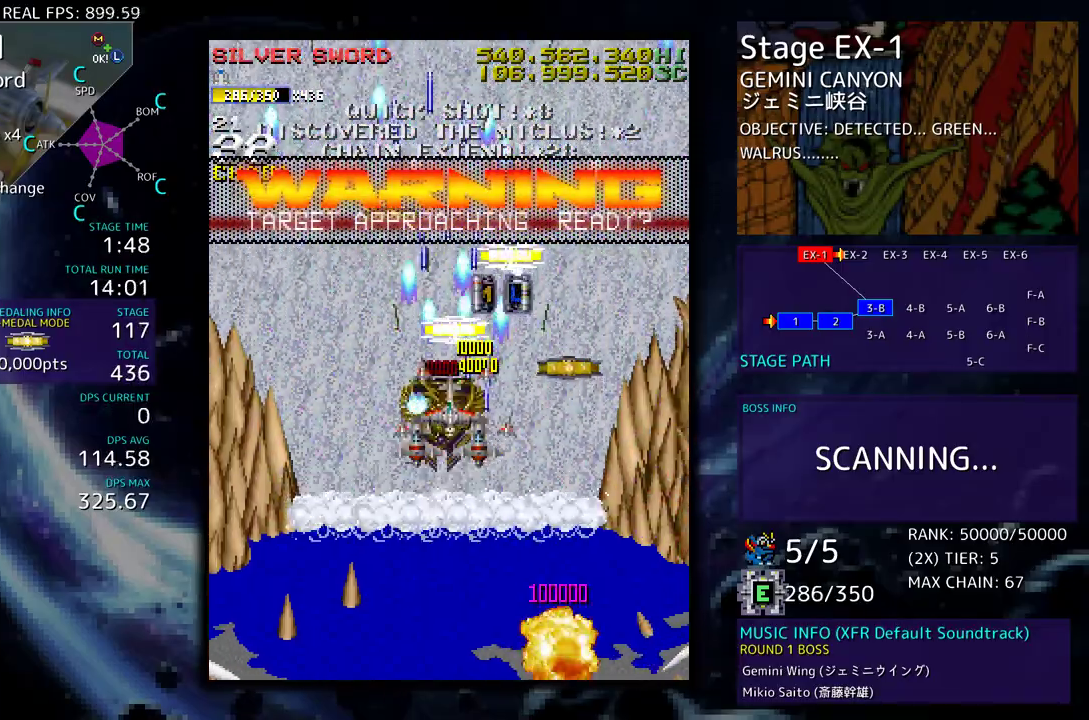
{"buttons": ["DPAD_UP", "DPAD_LEFT"], "events": [[67, "DPAD_LEFT", "up"], [67, "DPAD_RIGHT", "down"], [67, "DPAD_UP", "up"], [117, "DPAD_DOWN", "down"], [317, "DPAD_DOWN", "up"], [350, "DPAD_UP", "down"], [400, "DPAD_RIGHT", "up"], [450, "DPAD_LEFT", "down"]]}
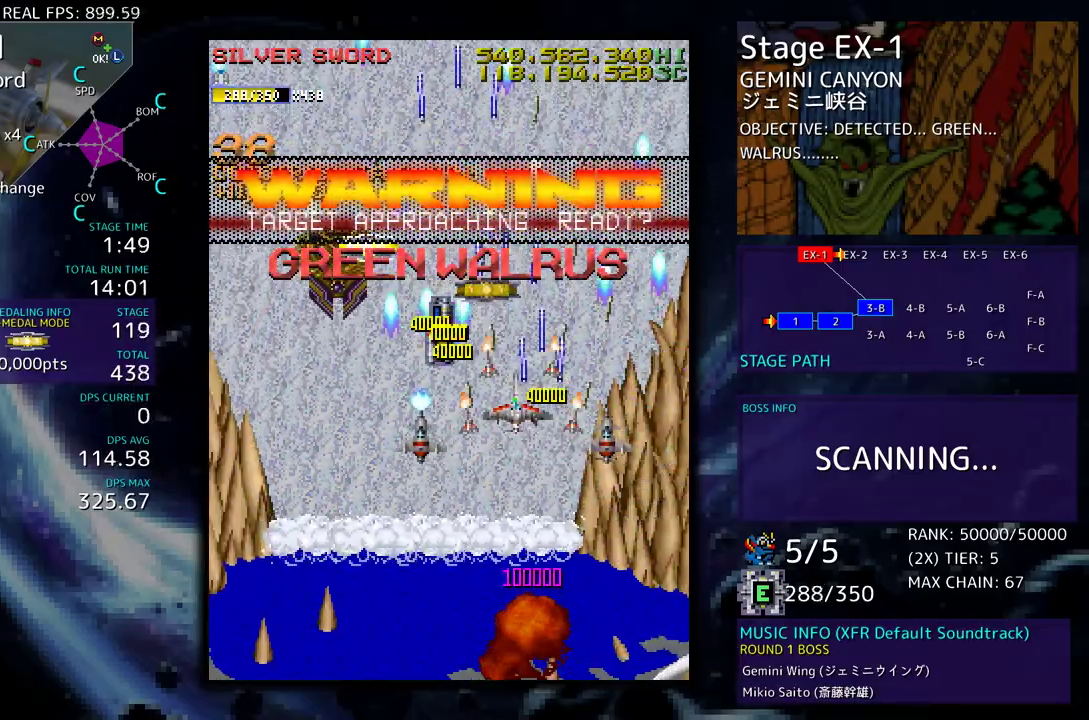
{"buttons": ["DPAD_DOWN"], "events": [[200, "DPAD_LEFT", "up"], [217, "DPAD_RIGHT", "down"], [333, "DPAD_UP", "up"], [367, "DPAD_DOWN", "down"], [417, "DPAD_RIGHT", "up"]]}
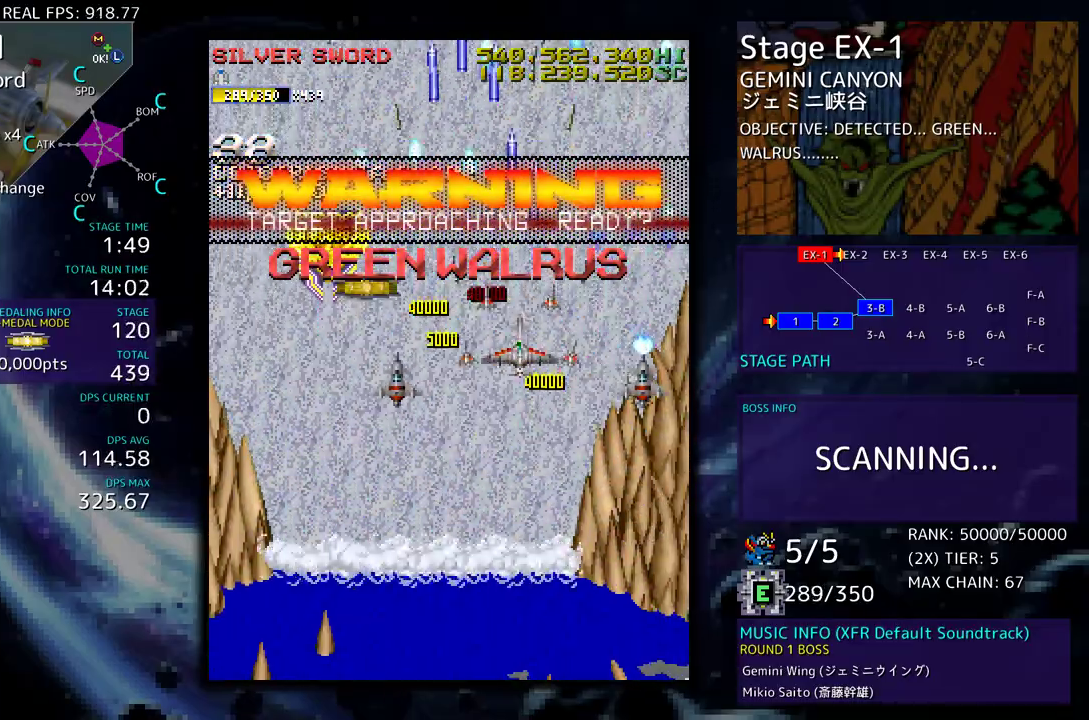
{"buttons": ["DPAD_DOWN"], "events": [[150, "DPAD_LEFT", "down"], [183, "DPAD_DOWN", "up"], [267, "DPAD_UP", "down"], [417, "DPAD_DOWN", "down"], [417, "DPAD_UP", "up"], [433, "DPAD_LEFT", "up"]]}
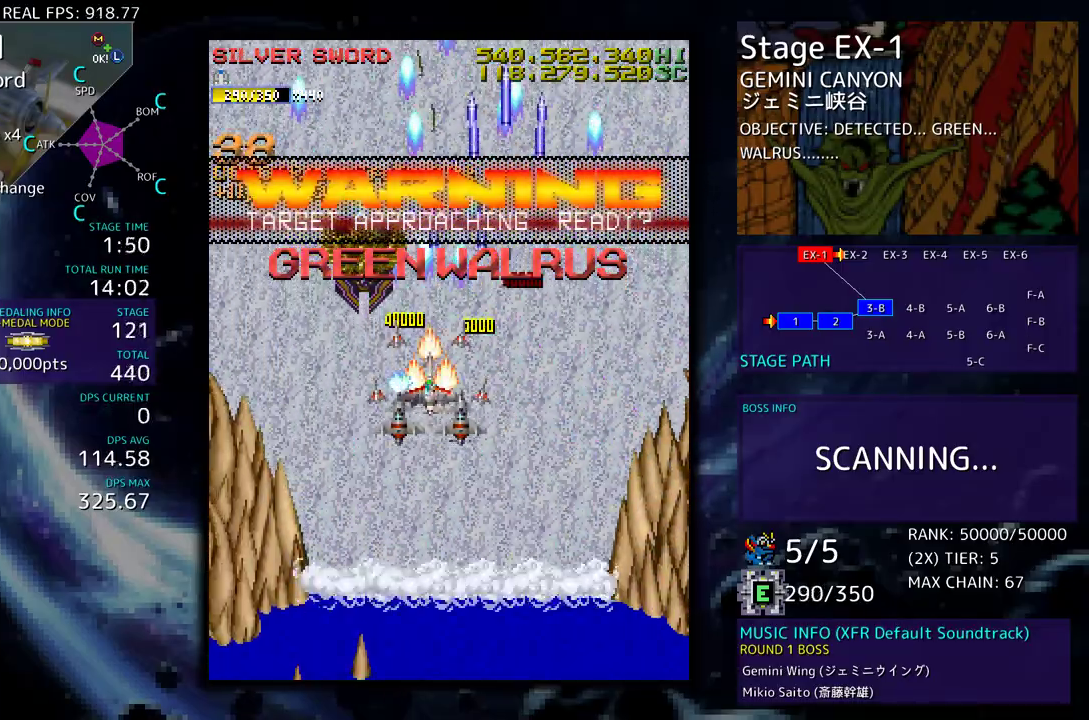
{"buttons": ["DPAD_DOWN"], "events": []}
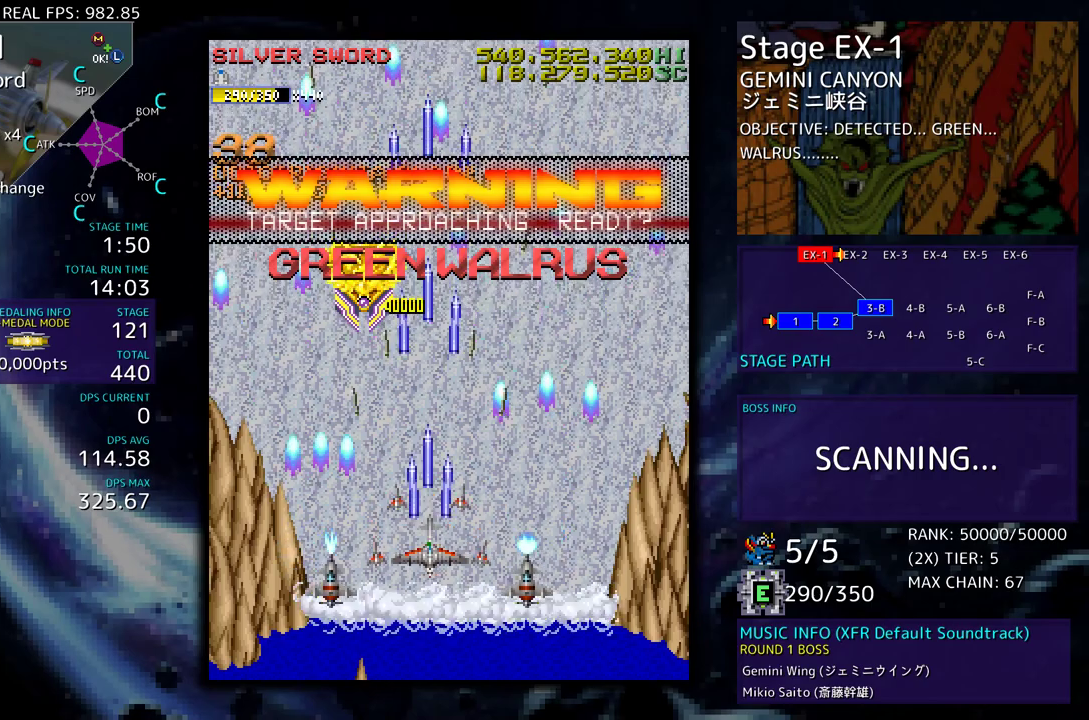
{"buttons": [], "events": [[133, "DPAD_DOWN", "up"]]}
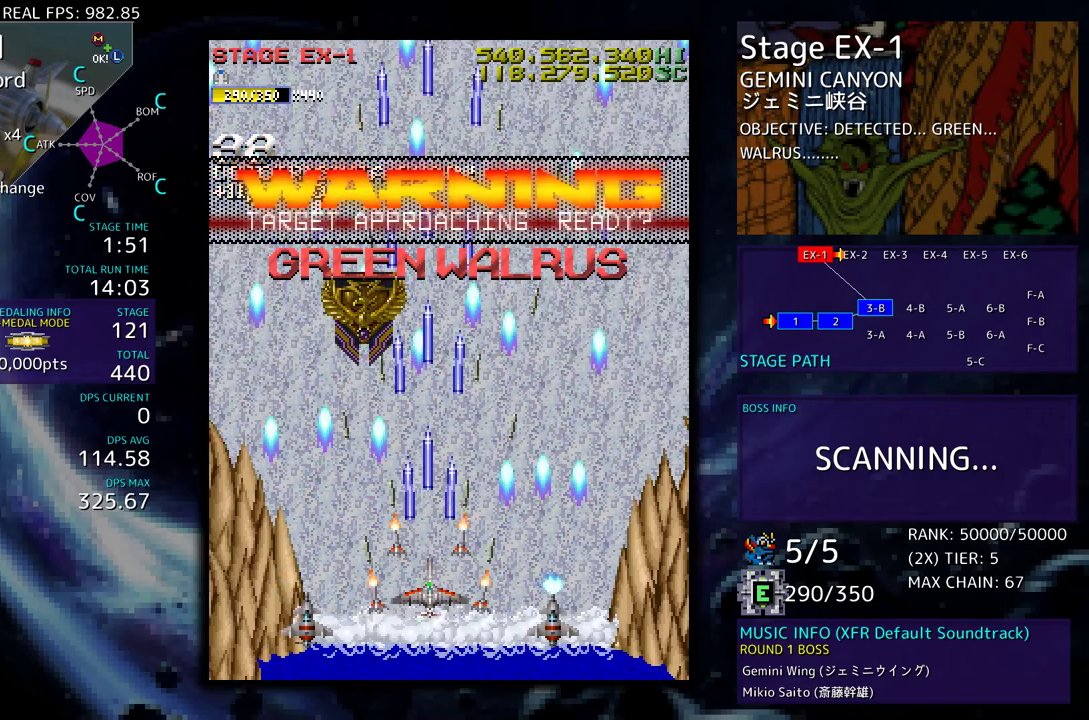
{"buttons": ["DPAD_UP", "DPAD_LEFT"], "events": [[417, "DPAD_LEFT", "down"], [433, "DPAD_UP", "down"]]}
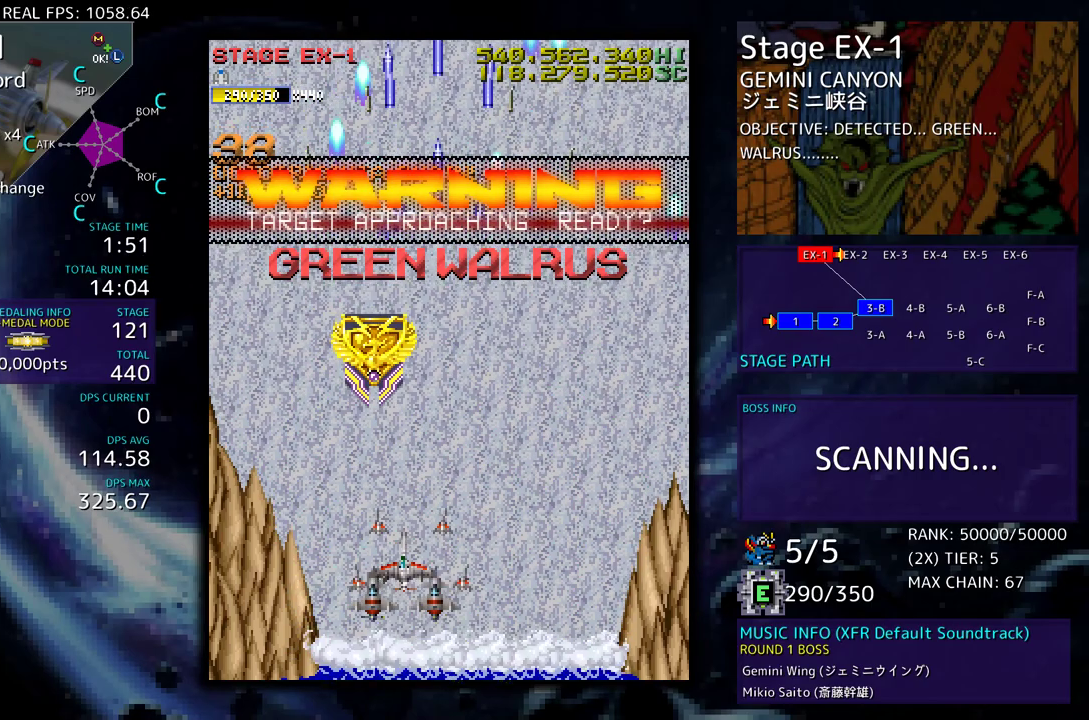
{"buttons": [], "events": [[83, "DPAD_LEFT", "up"], [100, "DPAD_UP", "up"]]}
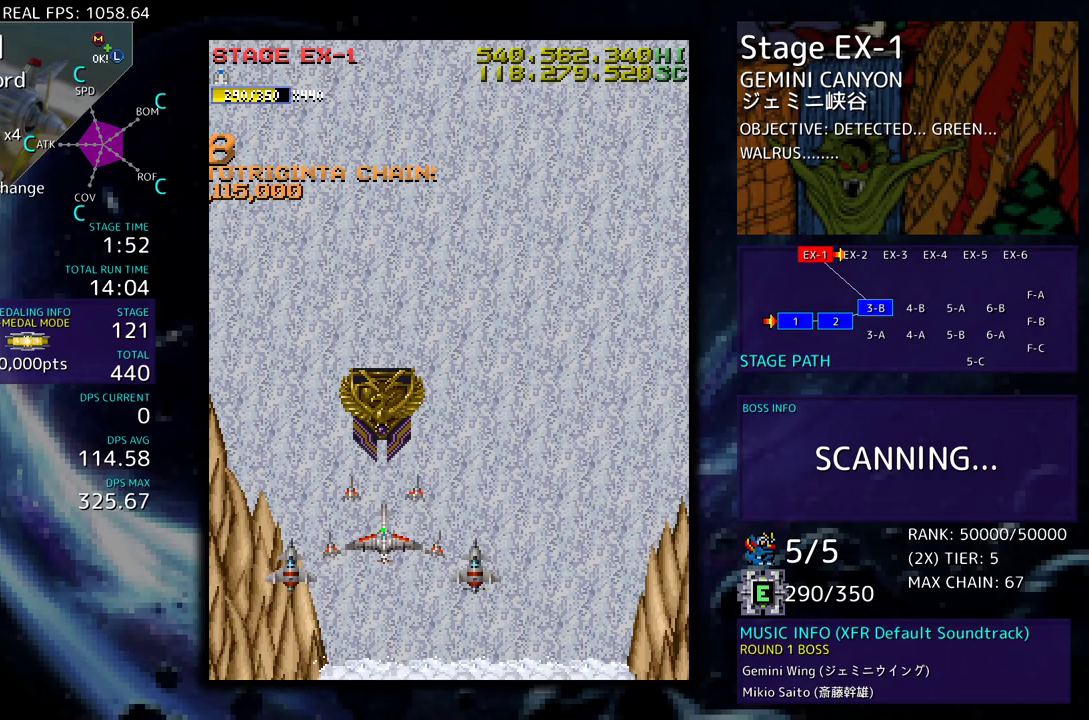
{"buttons": [], "events": []}
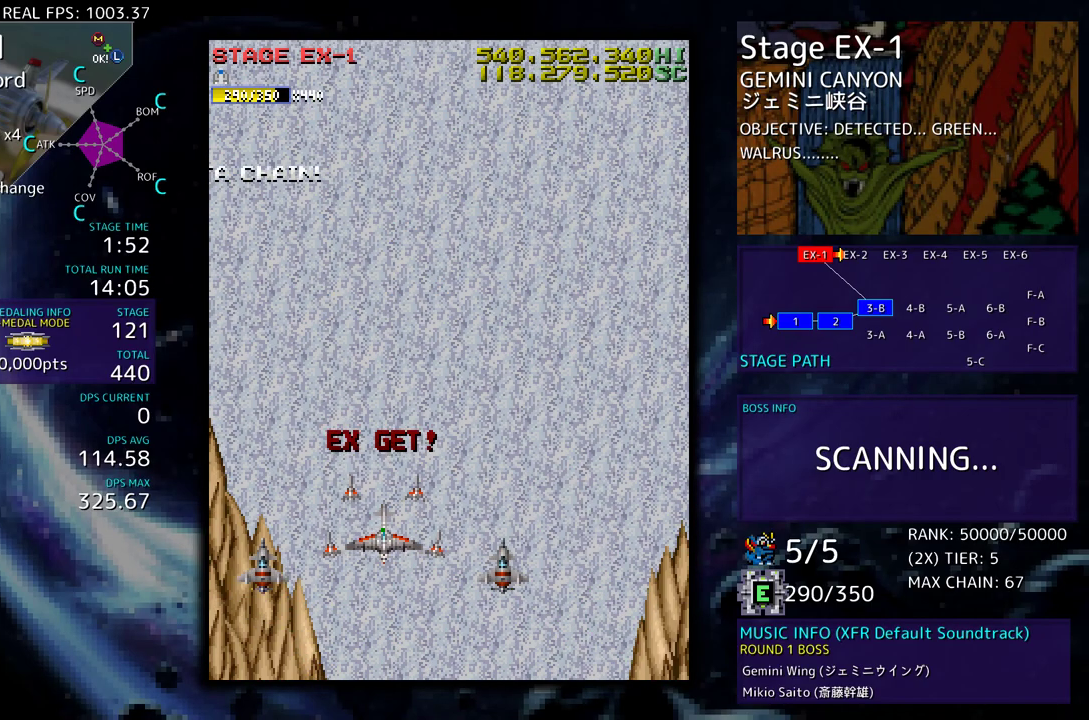
{"buttons": [], "events": []}
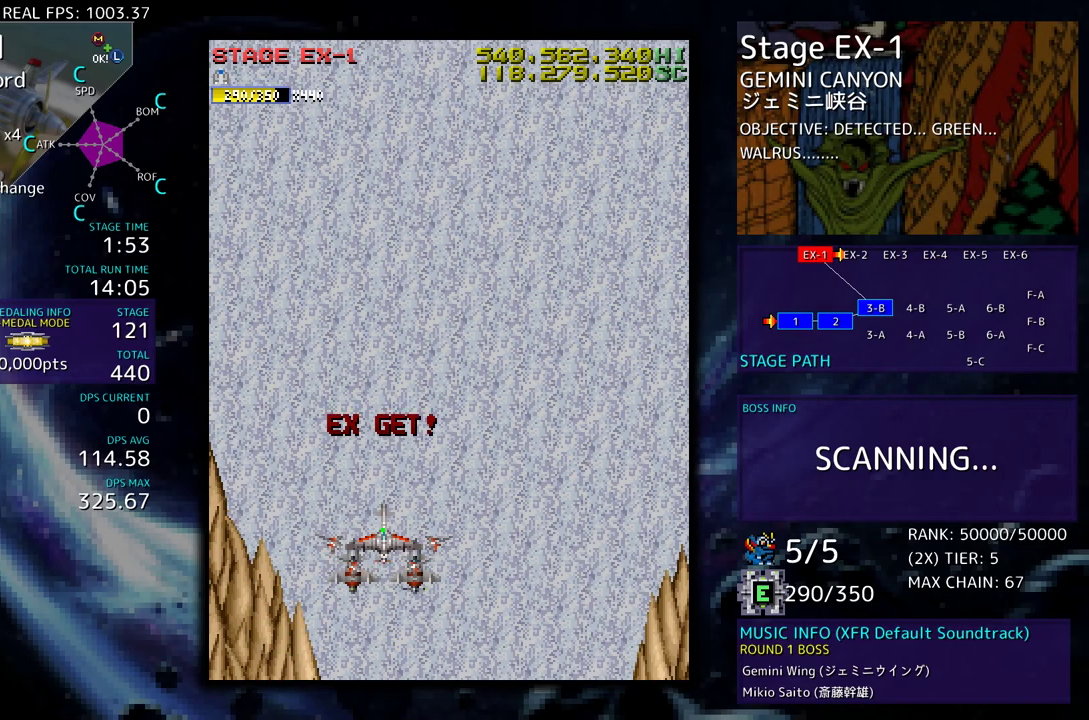
{"buttons": [], "events": []}
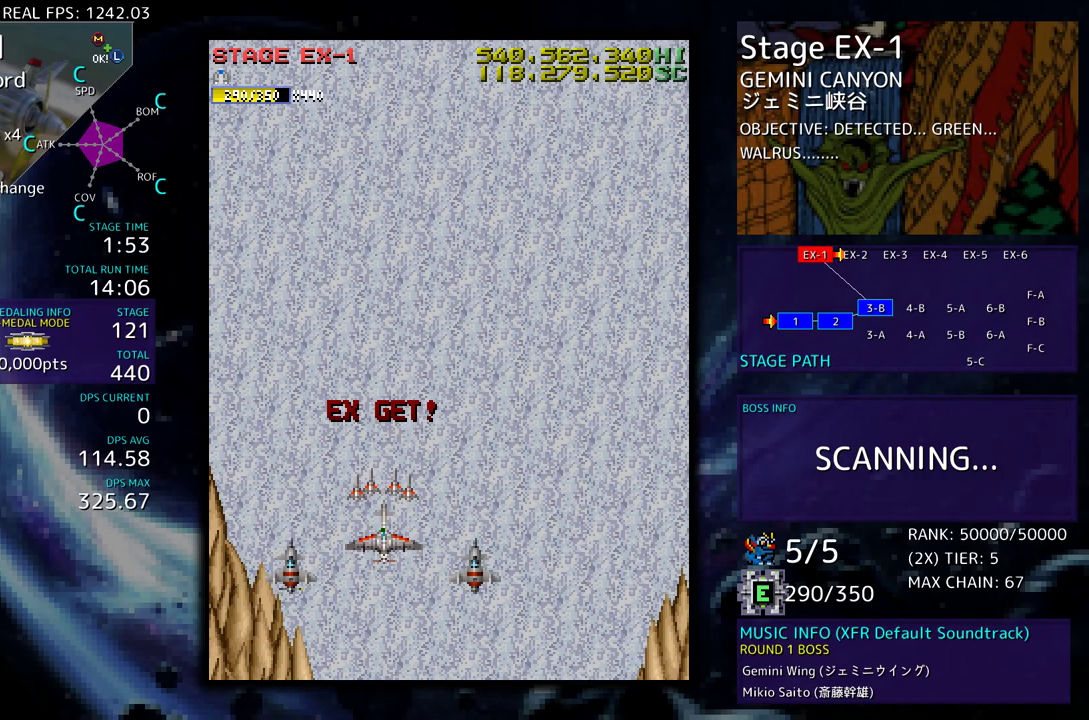
{"buttons": [], "events": []}
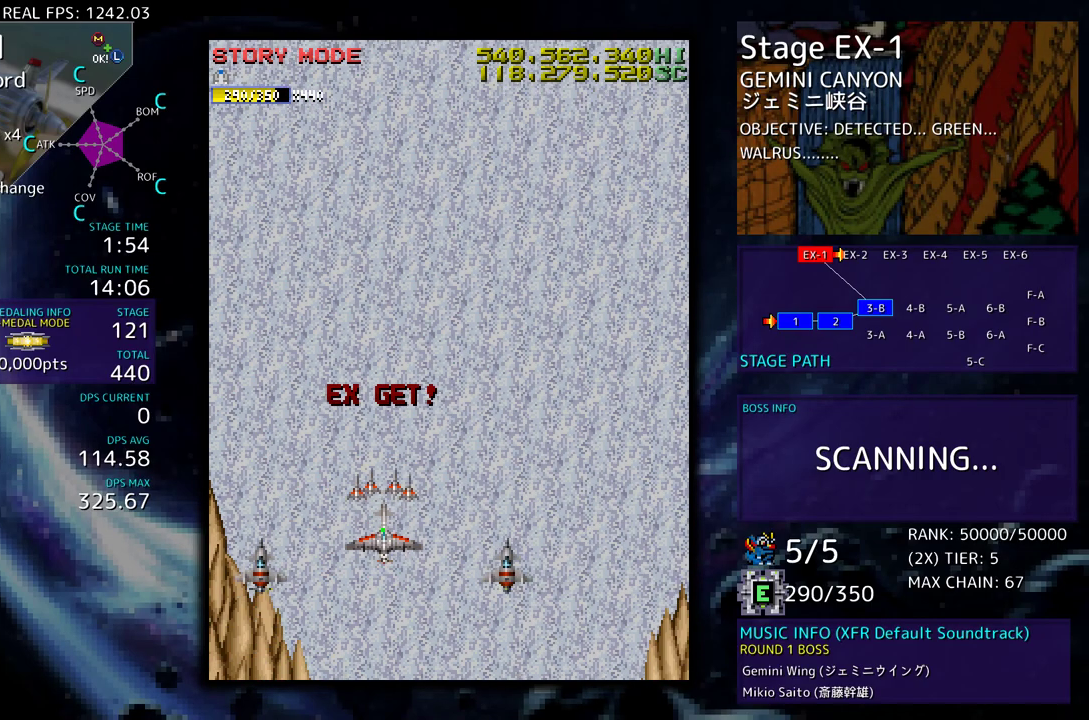
{"buttons": [], "events": []}